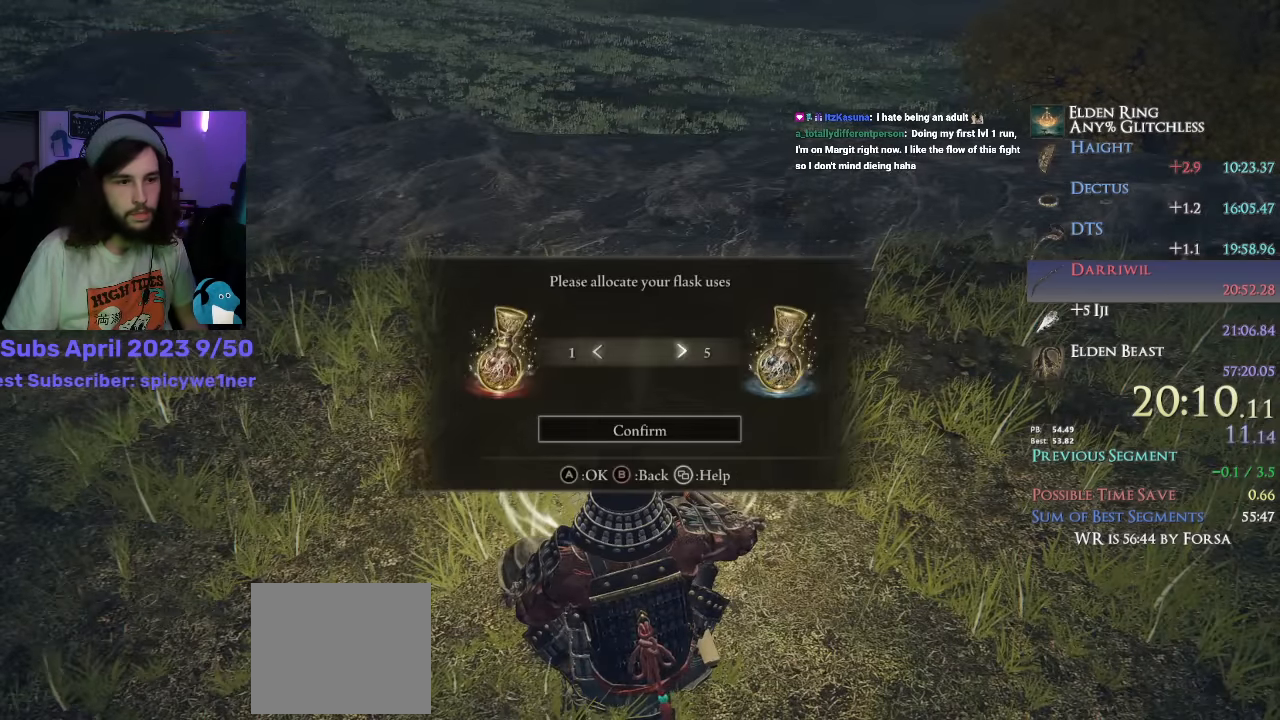
Gameplay with a controller (PlayStation layout); each line is a JSON object with the inputs held at the frame after it (dt_ms = milliseconds from this image to that frame). "events" lists button and stick changes between this image and that frame as [ms after this image, input, new state], when the widget could be followed in between.
{"dt_ms": 1000, "buttons": ["CIRCLE"], "left_stick": "center", "right_stick": "center"}
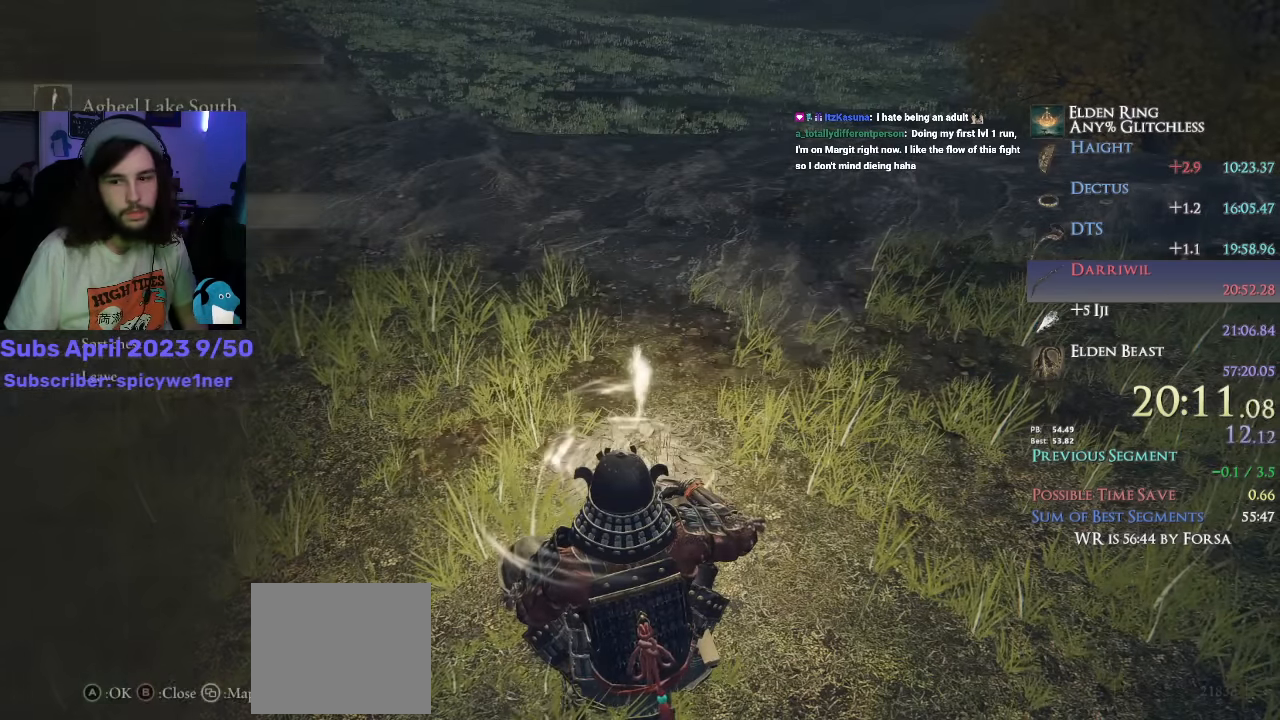
{"dt_ms": 500, "buttons": [], "left_stick": "up", "right_stick": "left", "events": [[33, "CIRCLE", "up"], [100, "left_stick", "up"], [100, "right_stick", "left"]]}
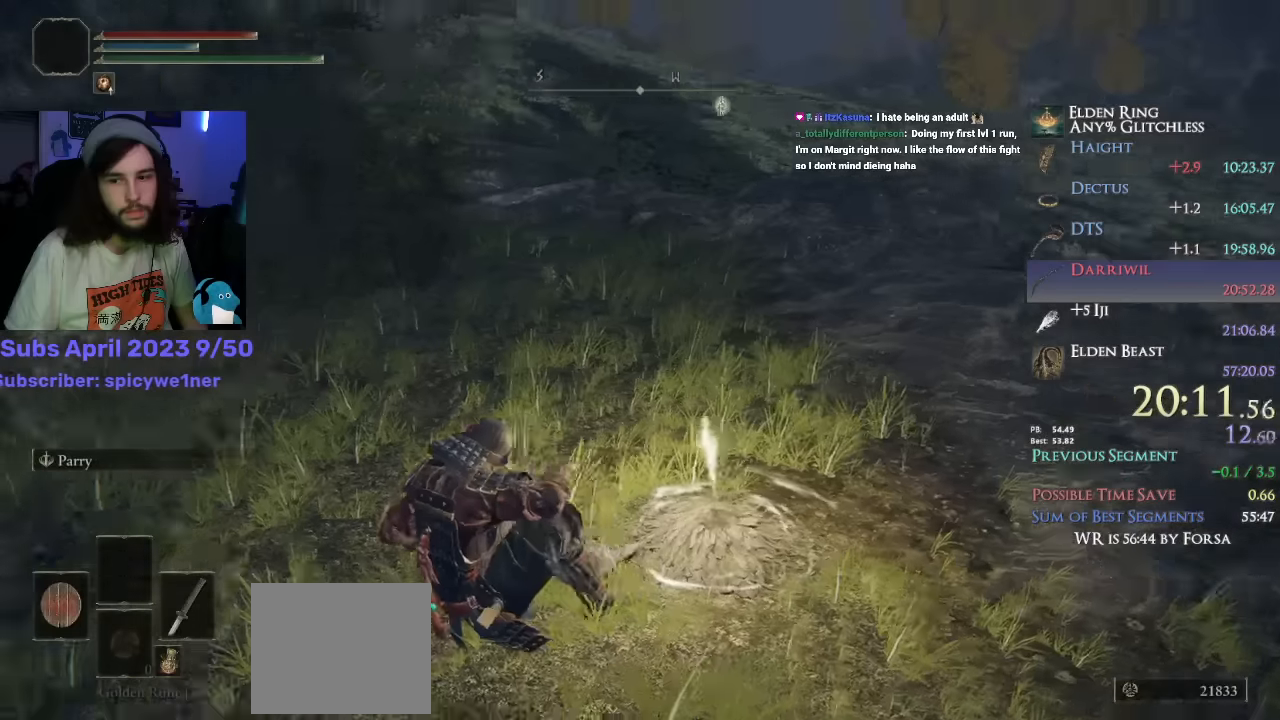
{"dt_ms": 500, "buttons": ["CIRCLE", "TRIANGLE", "DPAD_RIGHT"], "left_stick": "up", "right_stick": "center", "events": [[117, "TRIANGLE", "down"], [200, "right_stick", "center"], [350, "CIRCLE", "down"], [467, "DPAD_RIGHT", "down"]]}
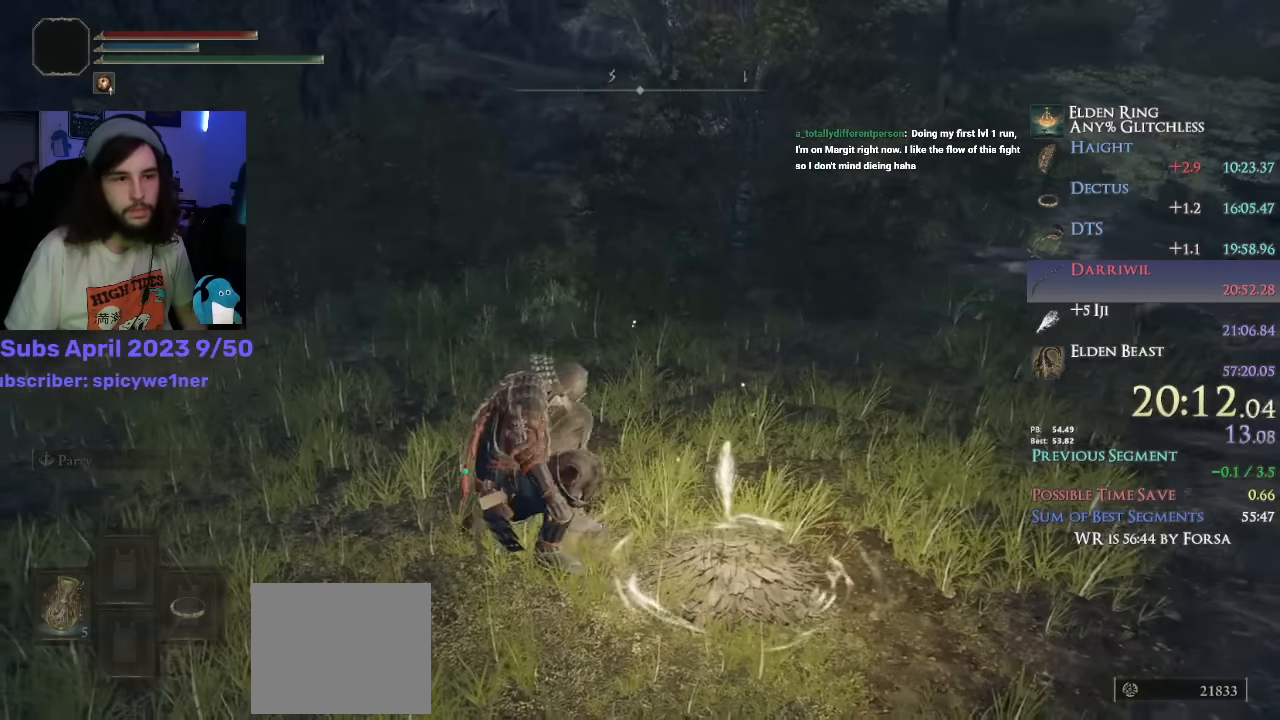
{"dt_ms": 500, "buttons": ["CIRCLE", "TRIANGLE"], "left_stick": "up", "right_stick": "center", "events": [[50, "DPAD_RIGHT", "up"], [134, "DPAD_RIGHT", "down"], [200, "DPAD_RIGHT", "up"], [267, "DPAD_RIGHT", "down"], [334, "DPAD_RIGHT", "up"], [384, "DPAD_RIGHT", "down"], [467, "DPAD_RIGHT", "up"]]}
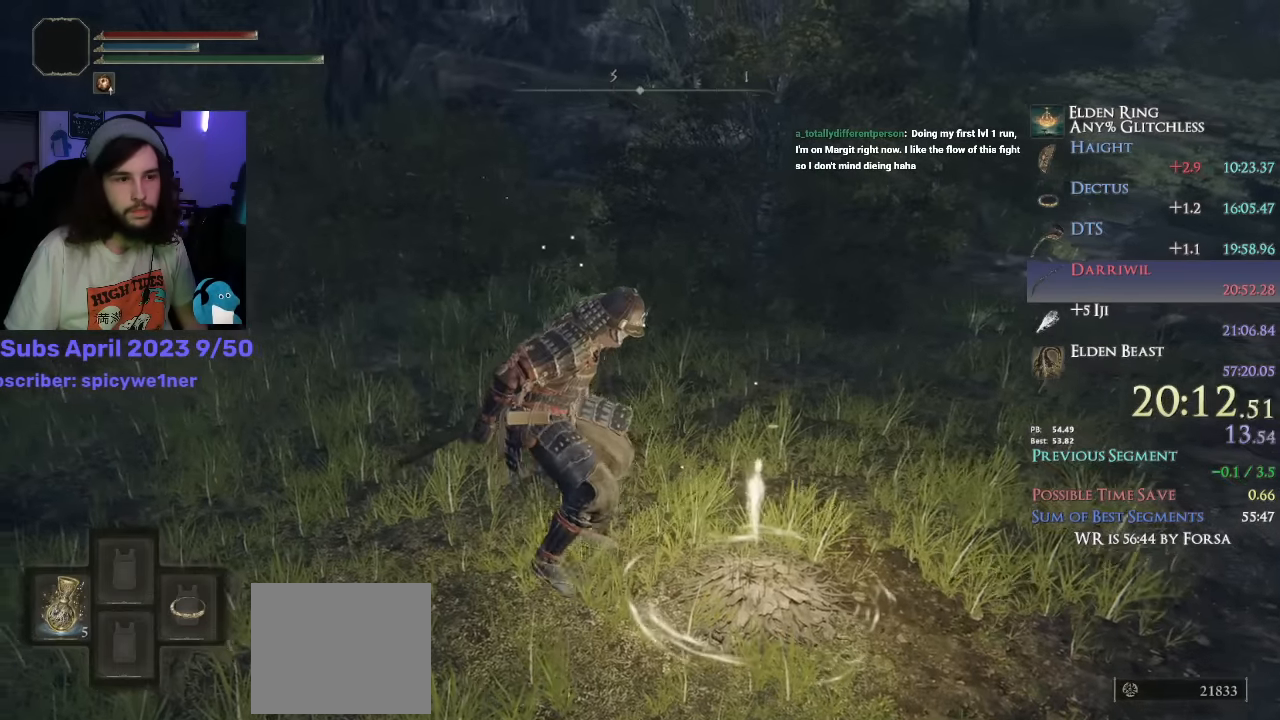
{"dt_ms": 500, "buttons": ["CIRCLE", "TRIANGLE"], "left_stick": "up", "right_stick": "center", "events": [[17, "DPAD_RIGHT", "down"], [50, "DPAD_RIGHT", "up"], [67, "DPAD_RIGHT", "down"], [150, "DPAD_RIGHT", "up"]]}
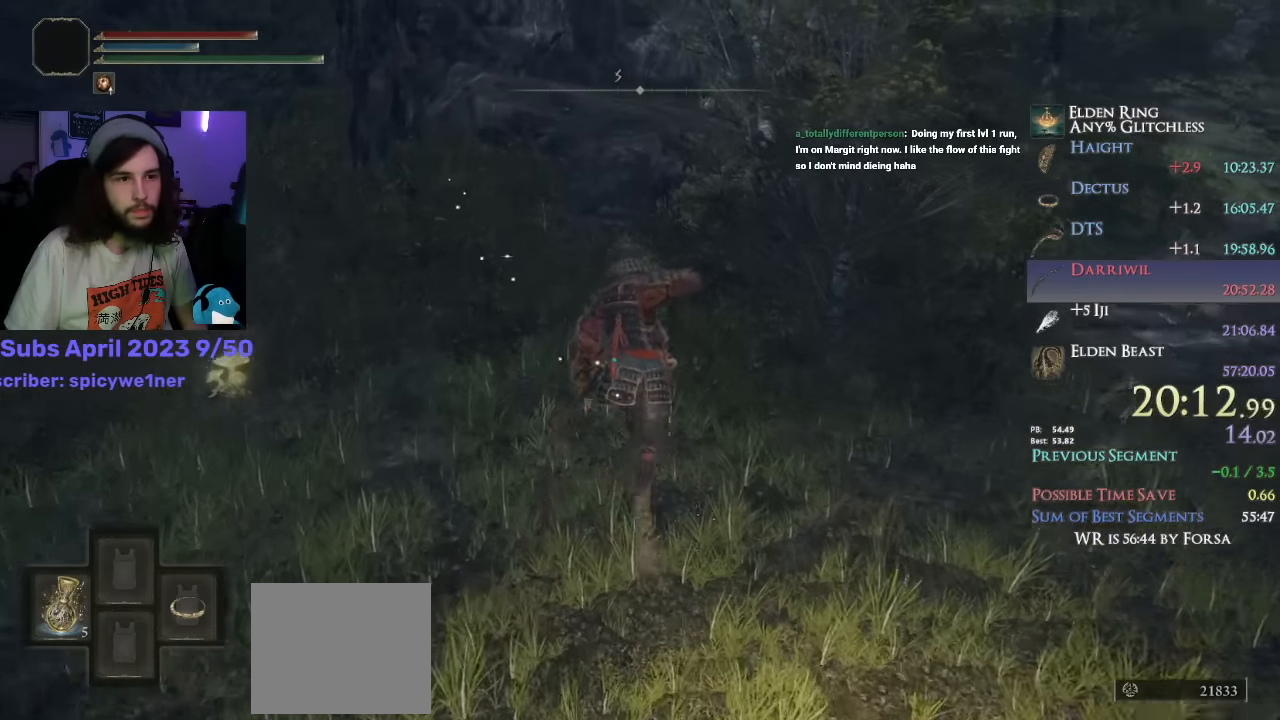
{"dt_ms": 500, "buttons": [], "left_stick": "up", "right_stick": "center", "events": [[150, "CIRCLE", "up"], [184, "TRIANGLE", "up"]]}
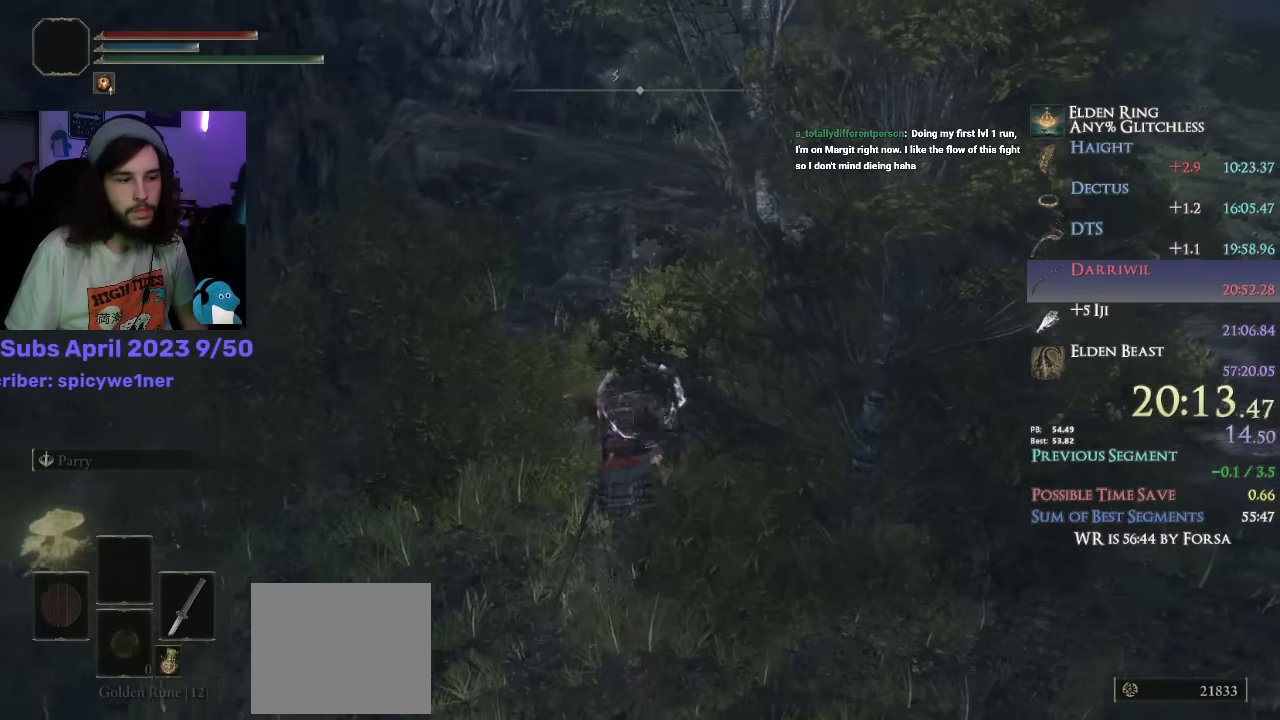
{"dt_ms": 500, "buttons": [], "left_stick": "up", "right_stick": "down-left", "events": [[184, "right_stick", "down-left"]]}
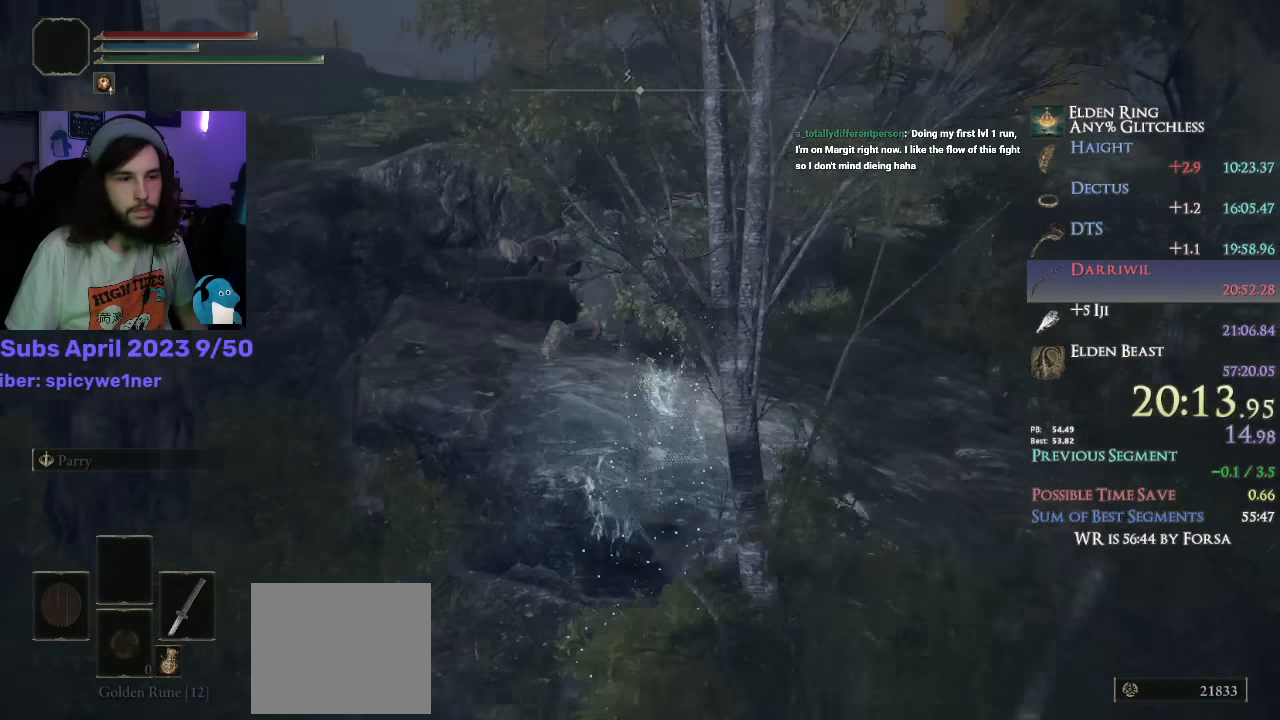
{"dt_ms": 500, "buttons": [], "left_stick": "up", "right_stick": "center", "events": [[484, "right_stick", "center"]]}
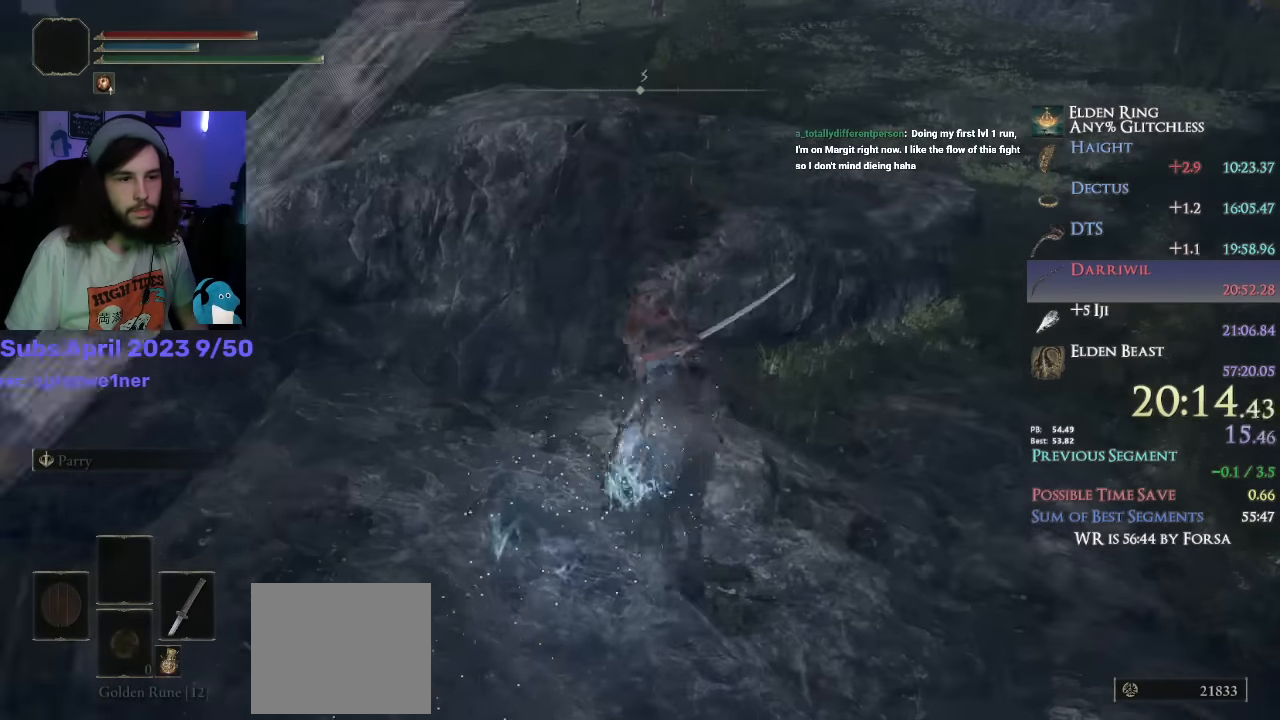
{"dt_ms": 500, "buttons": [], "left_stick": "up", "right_stick": "center", "events": [[200, "CIRCLE", "down"], [250, "CIRCLE", "up"], [350, "CIRCLE", "down"], [400, "CIRCLE", "up"]]}
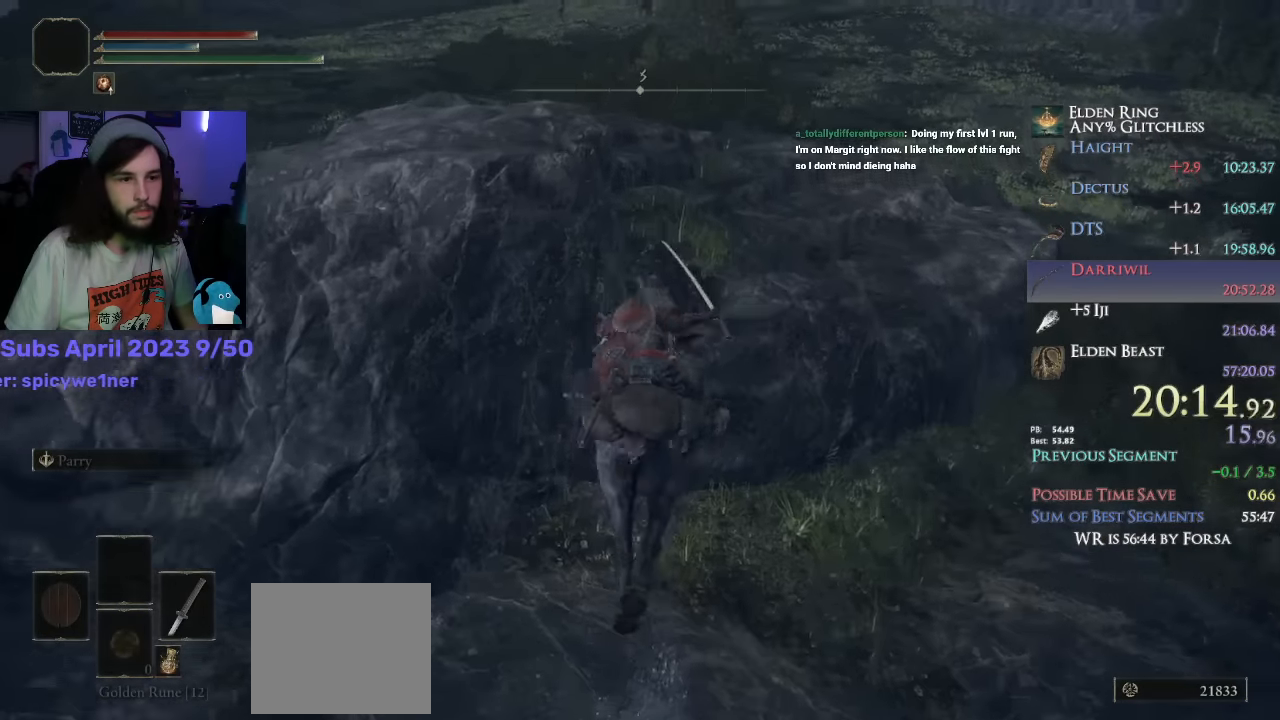
{"dt_ms": 500, "buttons": [], "left_stick": "up", "right_stick": "down-left", "events": [[67, "right_stick", "down-left"]]}
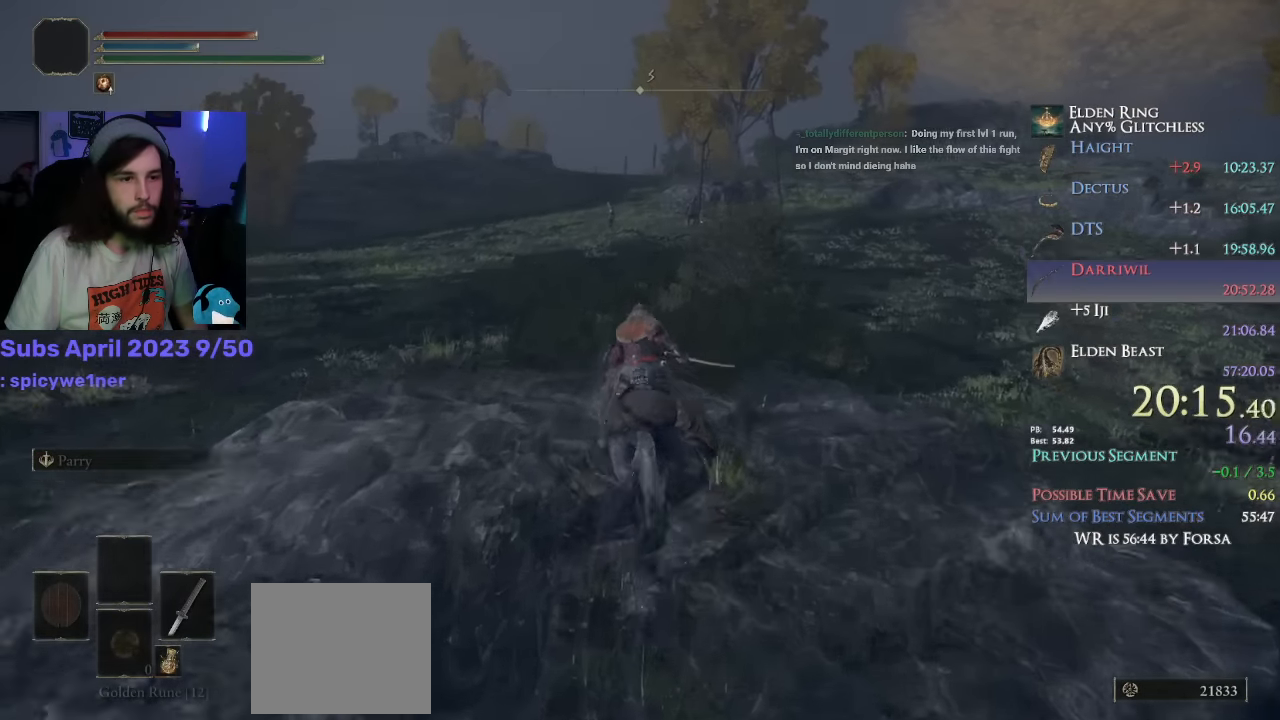
{"dt_ms": 500, "buttons": [], "left_stick": "up", "right_stick": "down", "events": [[400, "right_stick", "down"]]}
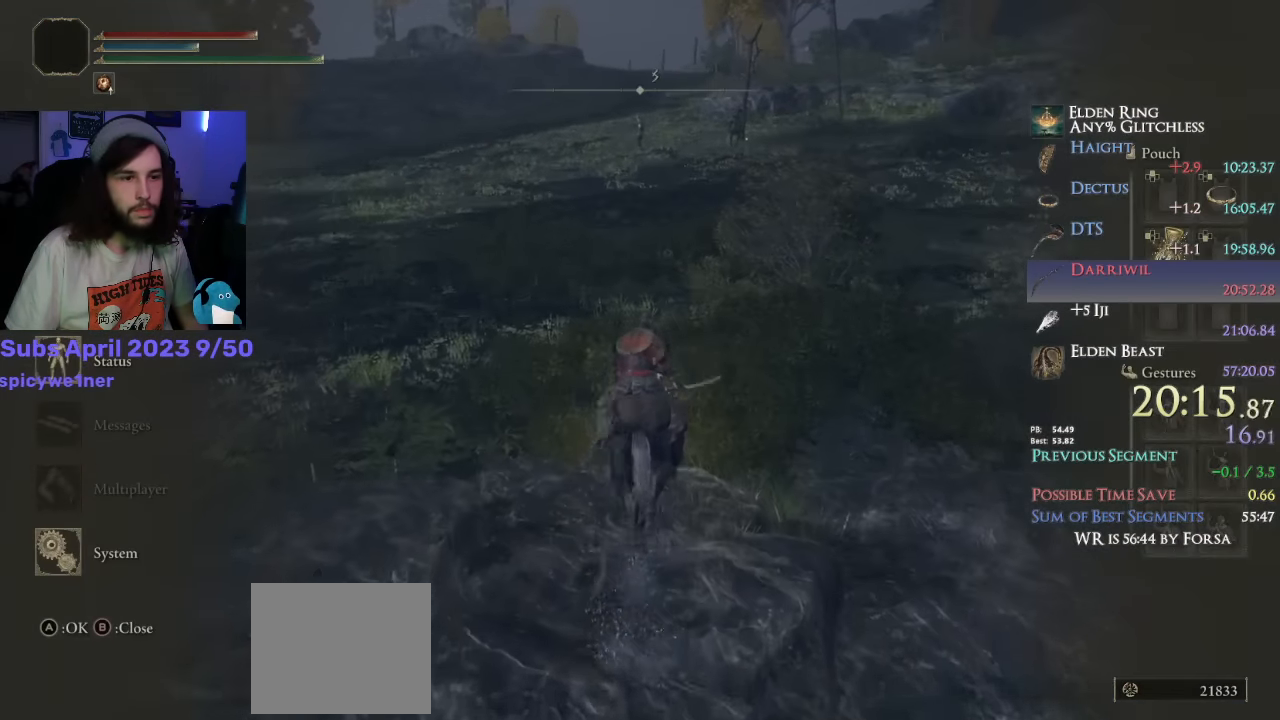
{"dt_ms": 500, "buttons": ["DPAD_DOWN"], "left_stick": "up", "right_stick": "center", "events": [[84, "right_stick", "down-right"], [484, "DPAD_DOWN", "down"], [484, "right_stick", "center"]]}